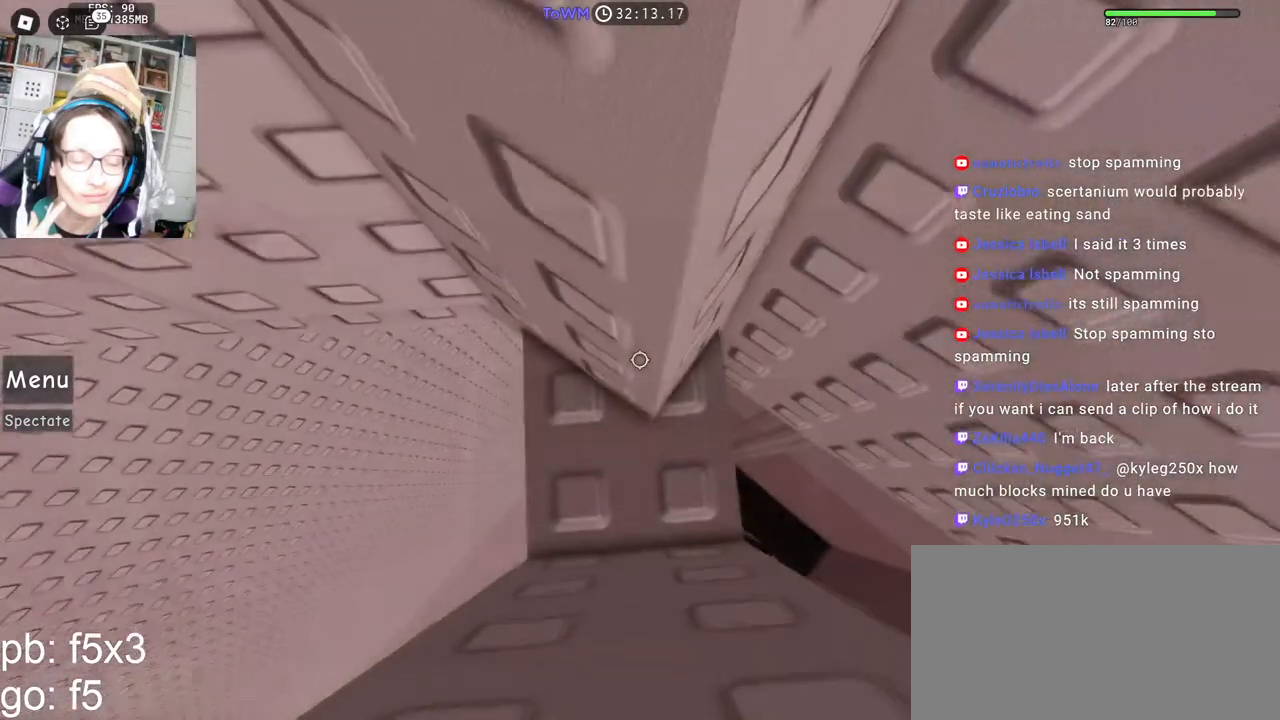
Gameplay with keyboard and mouse; each line is a JSON object with the keys and mouse buttons held at the frame after it. "events" lists presses ("down") and releases ("up") of "a", "ctrl", "d", "e", "q", "s", "shift", "space", "w", "mouse_left", "mouse_wheel", "mouse_right", "mouse_mb4" and "mouse_mb5" between this image and that frame as [ms after this image, input, new state], when the widget could be followed in between. "mouse_left", "mouse_wheel", "mouse_right", "mouse_mb4", "mouse_mb5" = the "left", "wheel", "right", "mb4", "mb5" buttons of the "mouse" list. No other keys are recorded. "wheel" means that the mouse wheel is clicked or scrolled. Mouse movement is not recorded.
{"keys": [], "mouse": [], "events": [[450, "mouse_right", "up"]]}
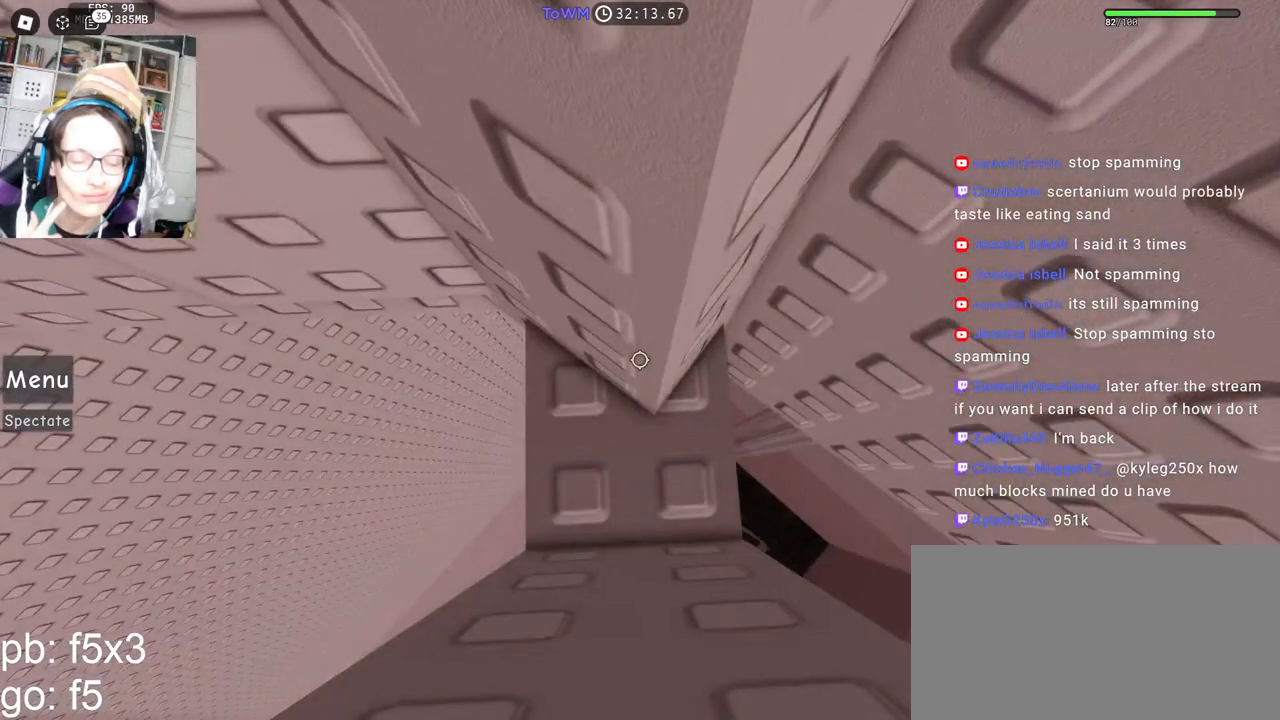
{"keys": [], "mouse": [], "events": []}
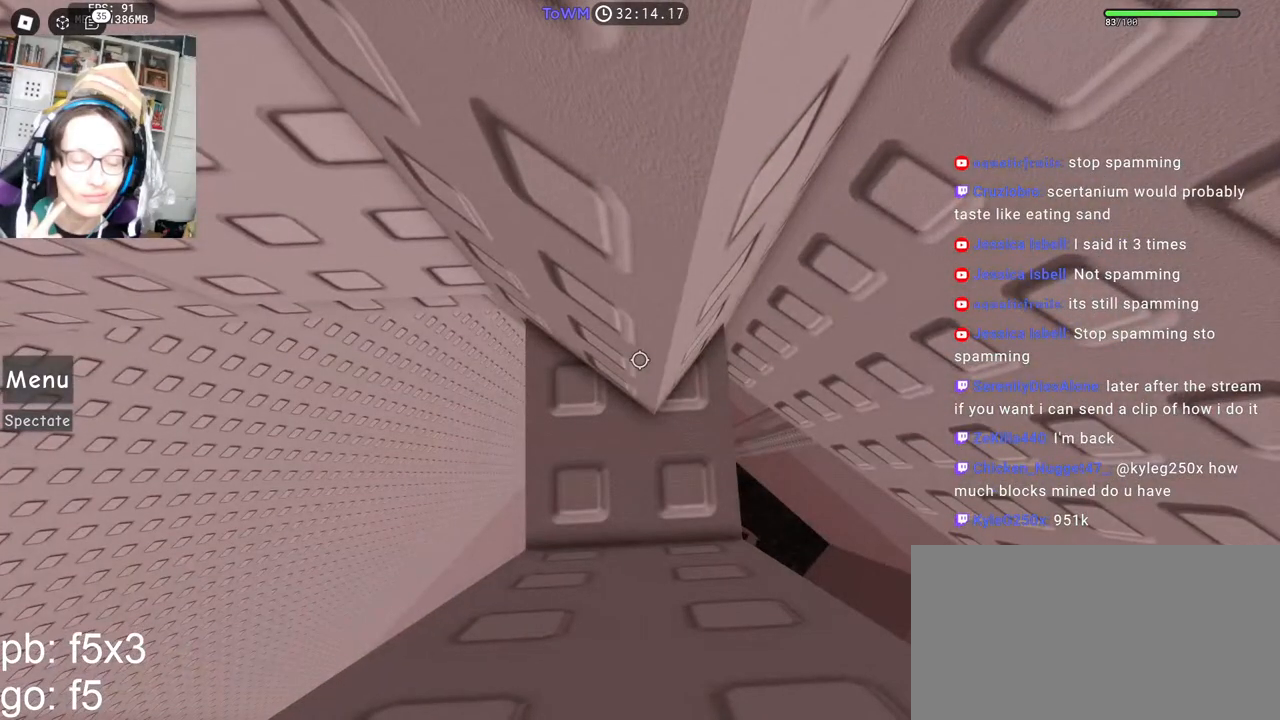
{"keys": [], "mouse": ["right"], "events": [[117, "mouse_right", "down"]]}
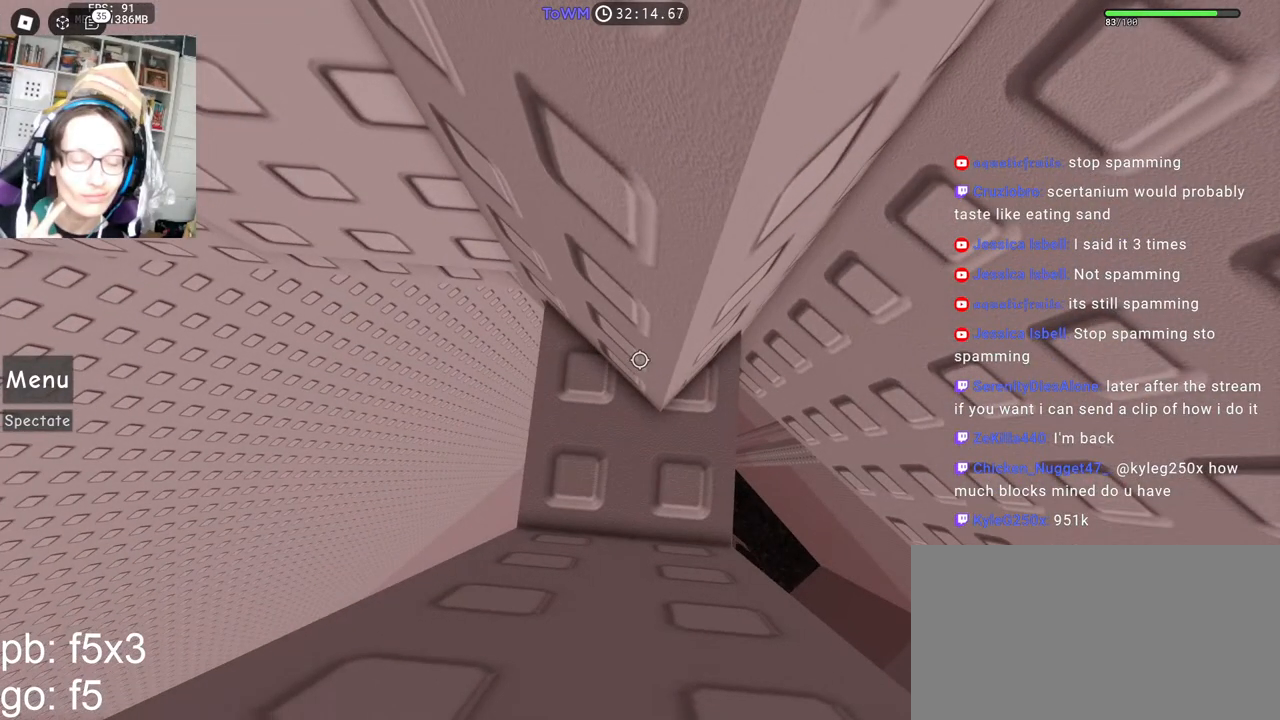
{"keys": [], "mouse": ["right"], "events": [[250, "d", "down"], [250, "s", "down"], [317, "d", "up"], [317, "s", "up"], [450, "s", "down"], [500, "s", "up"]]}
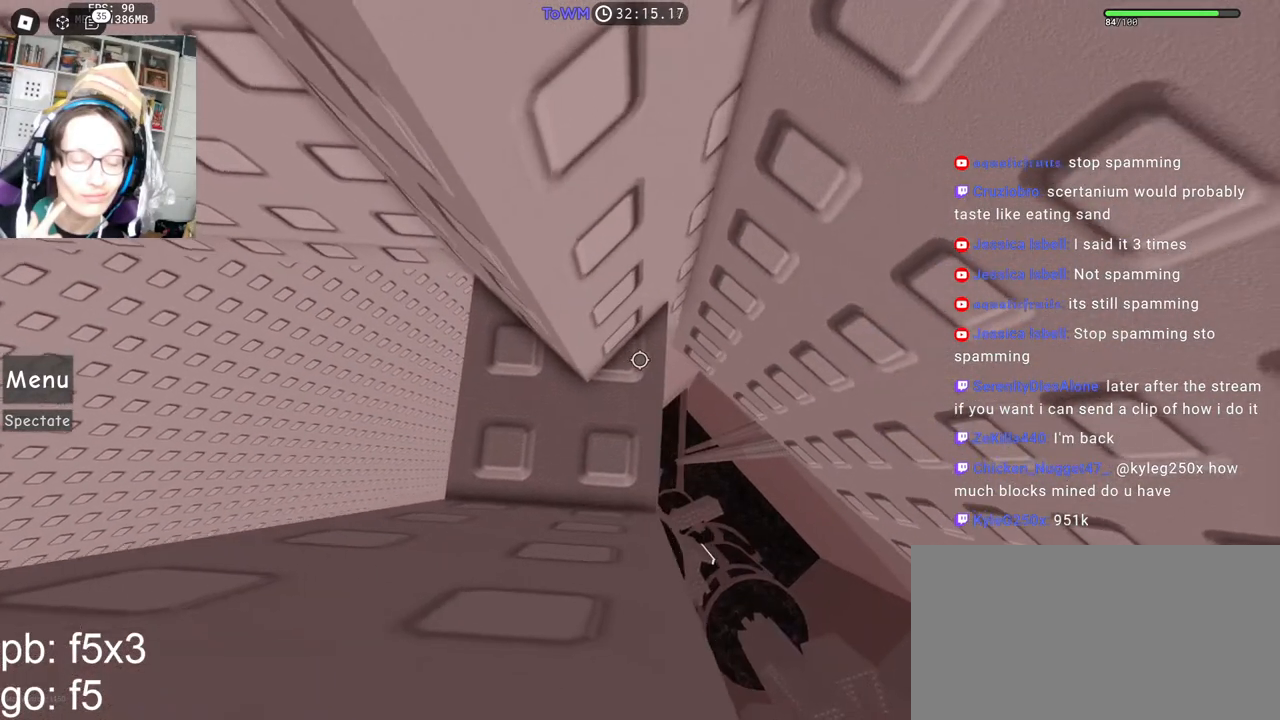
{"keys": ["s"], "mouse": ["right"], "events": [[100, "s", "down"], [233, "s", "up"], [317, "s", "down"], [383, "s", "up"], [483, "s", "down"]]}
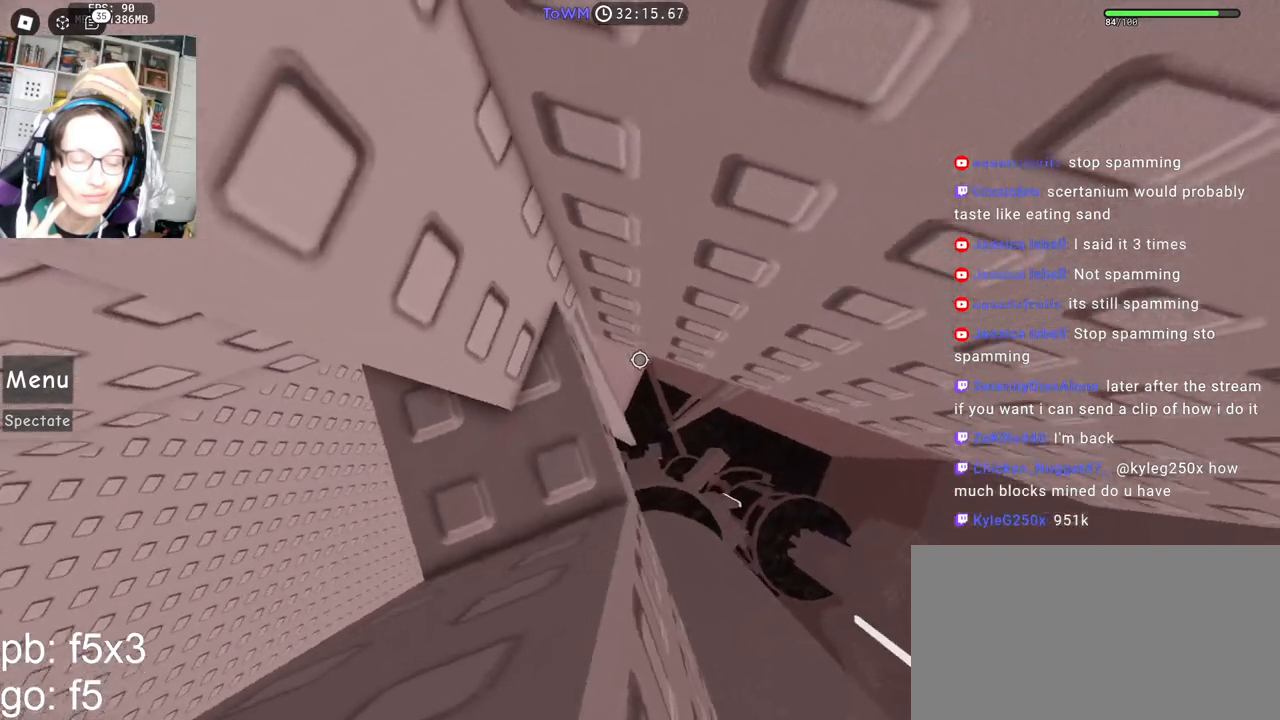
{"keys": ["s"], "mouse": ["right"], "events": [[50, "s", "up"], [150, "s", "down"]]}
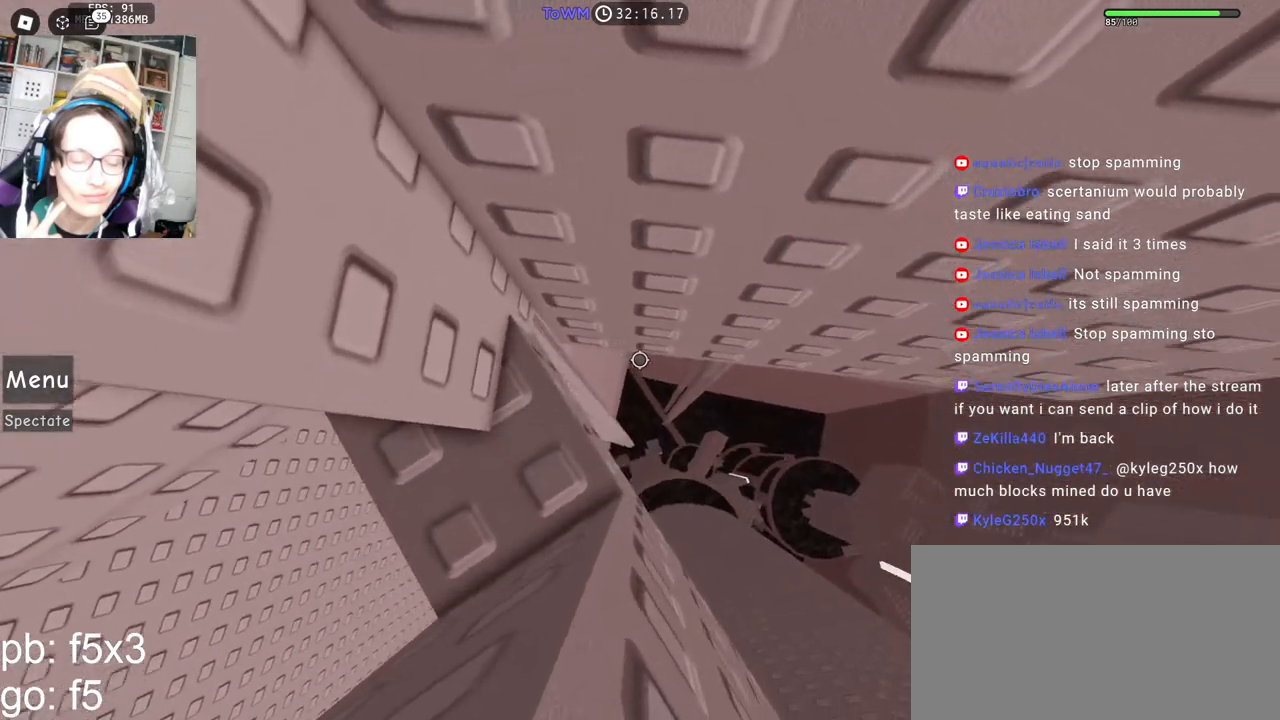
{"keys": [], "mouse": ["right"], "events": [[83, "s", "up"]]}
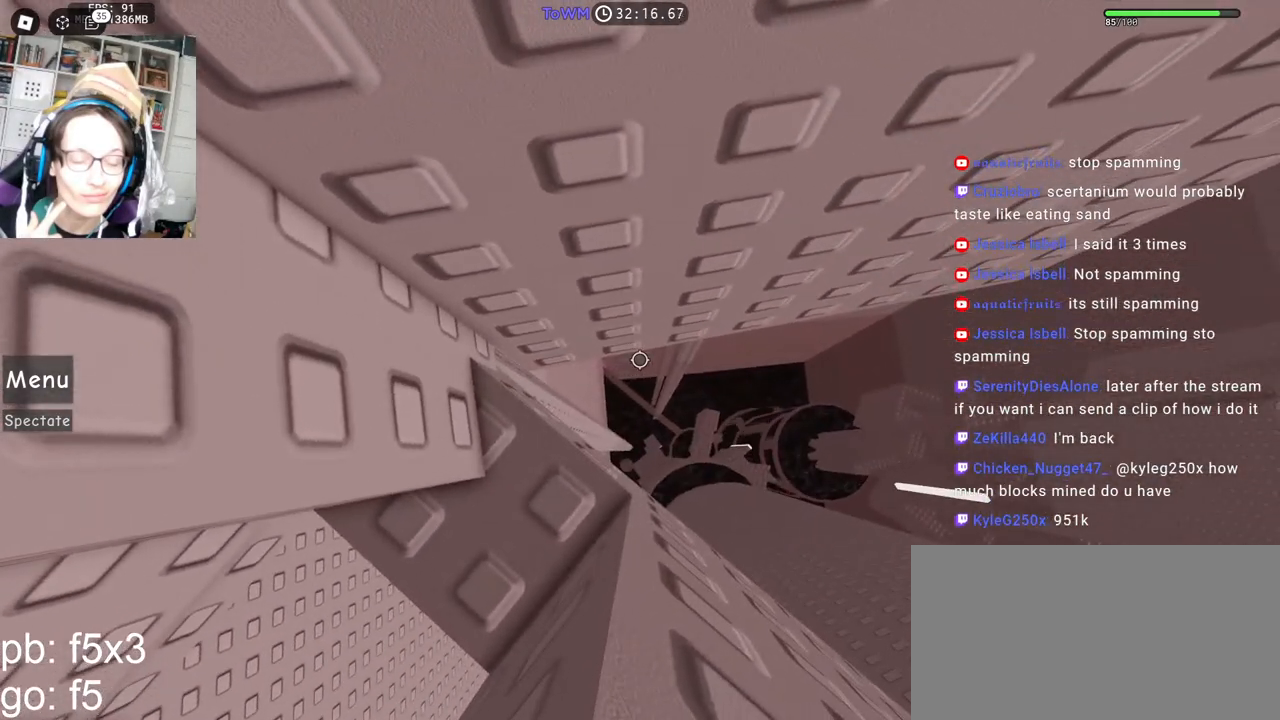
{"keys": [], "mouse": ["right"], "events": []}
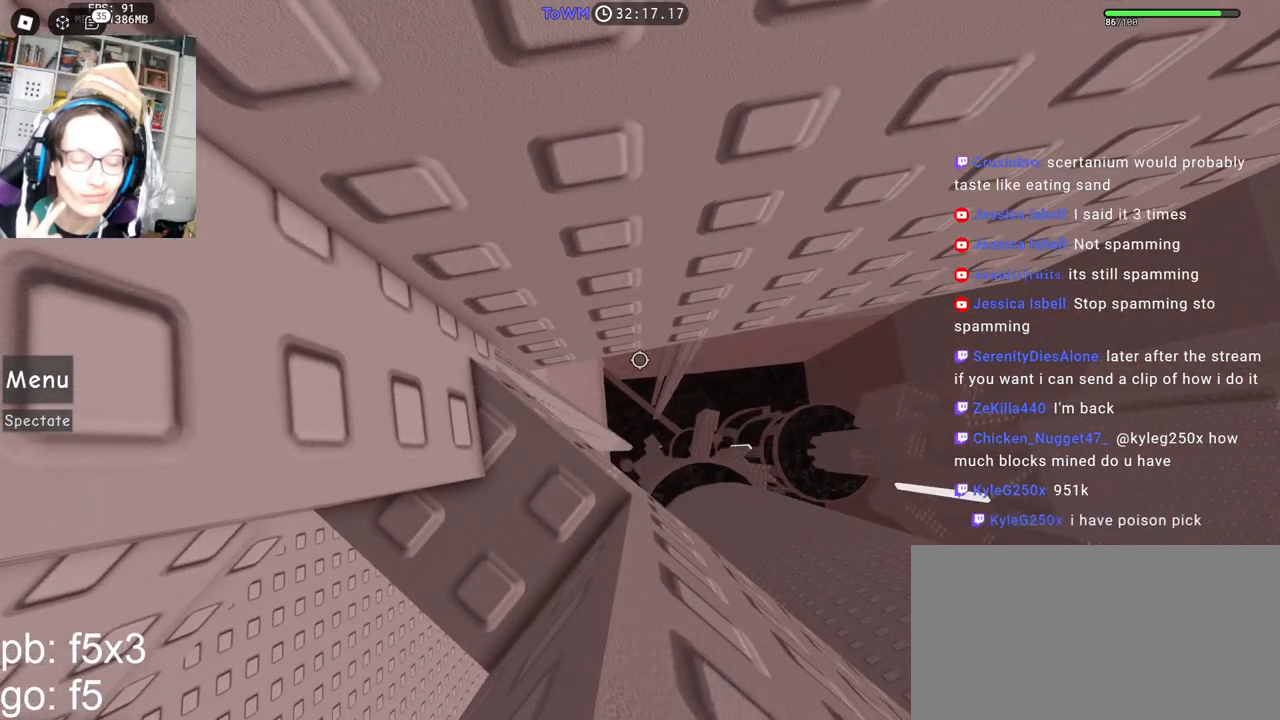
{"keys": [], "mouse": ["right"], "events": []}
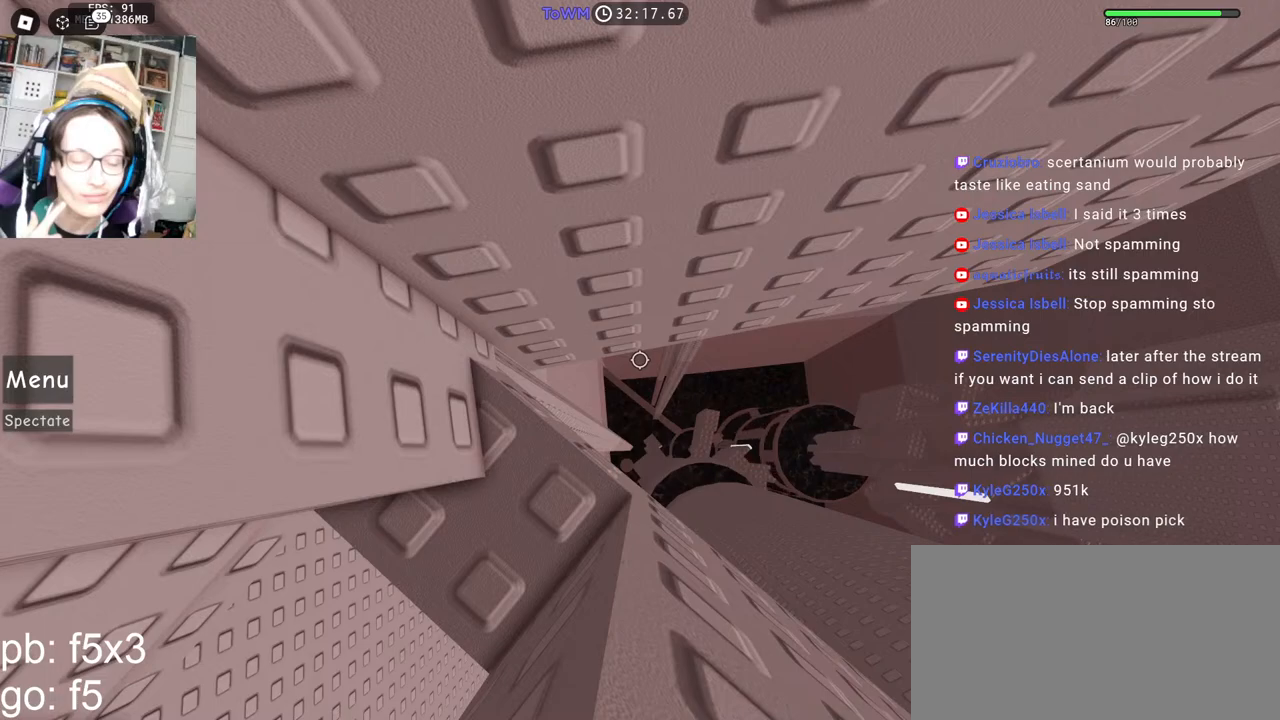
{"keys": [], "mouse": [], "events": [[400, "mouse_right", "up"]]}
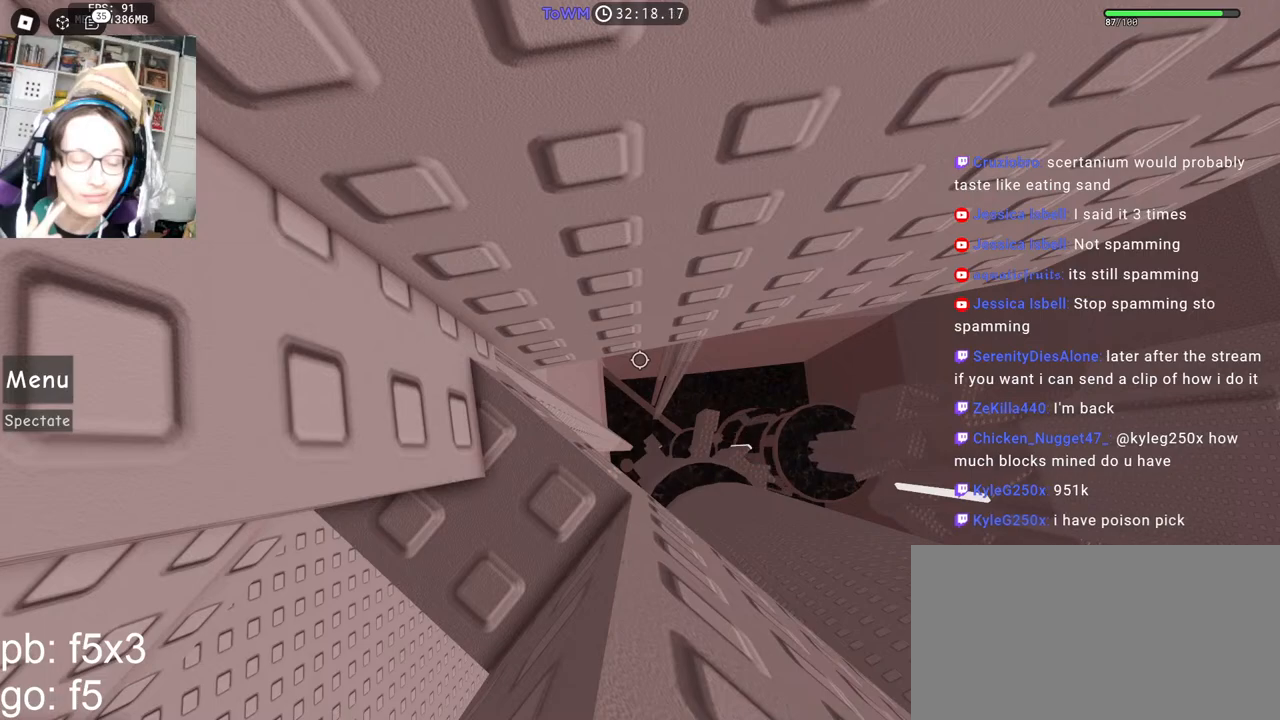
{"keys": [], "mouse": [], "events": []}
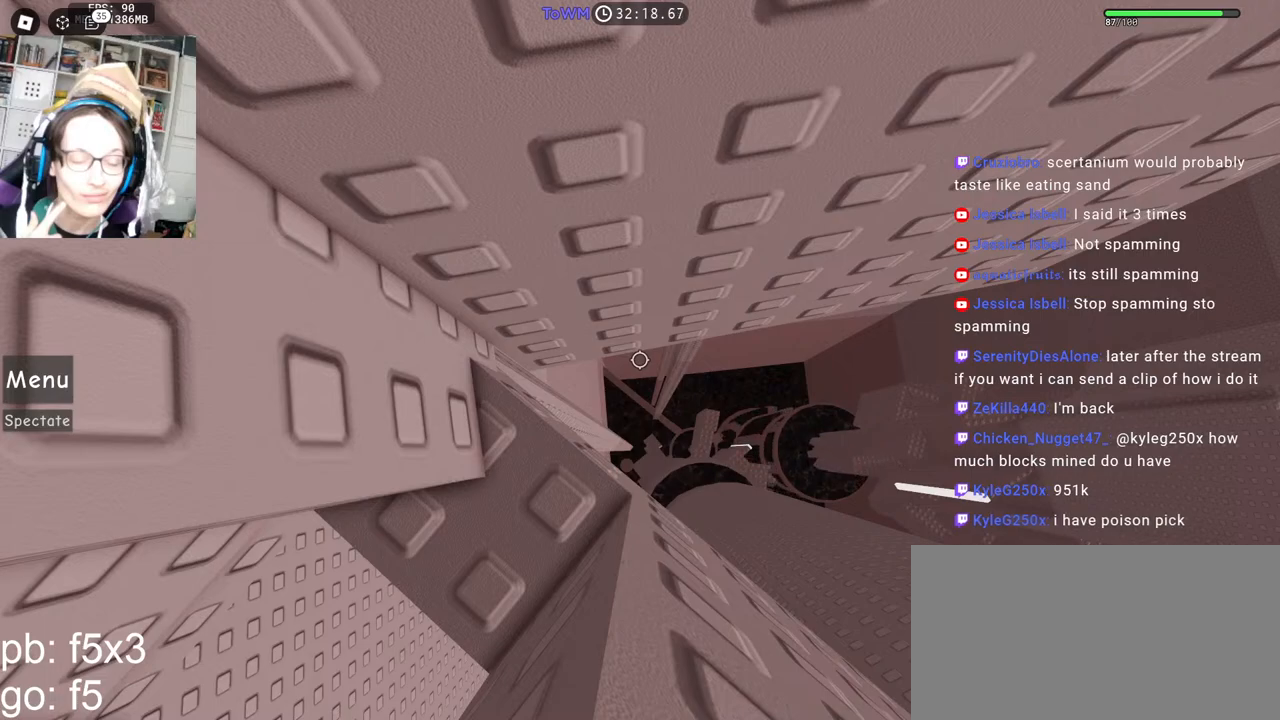
{"keys": [], "mouse": [], "events": []}
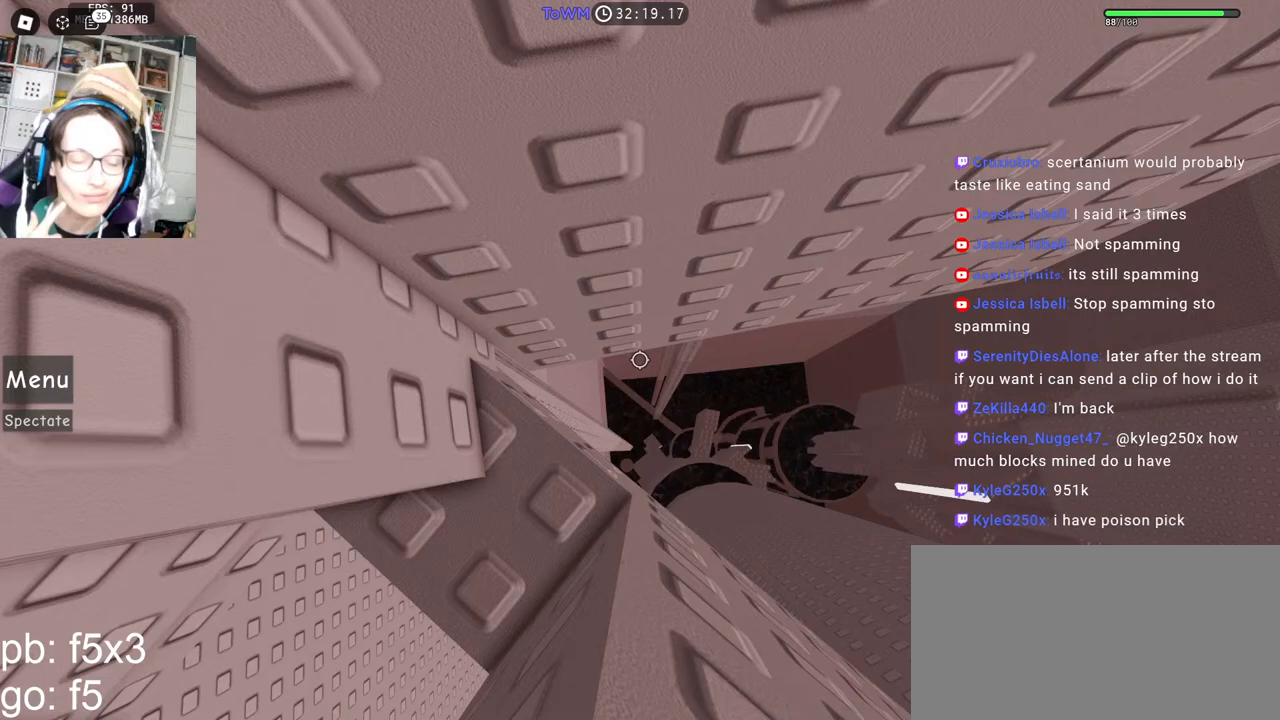
{"keys": [], "mouse": ["right"], "events": [[350, "mouse_right", "down"]]}
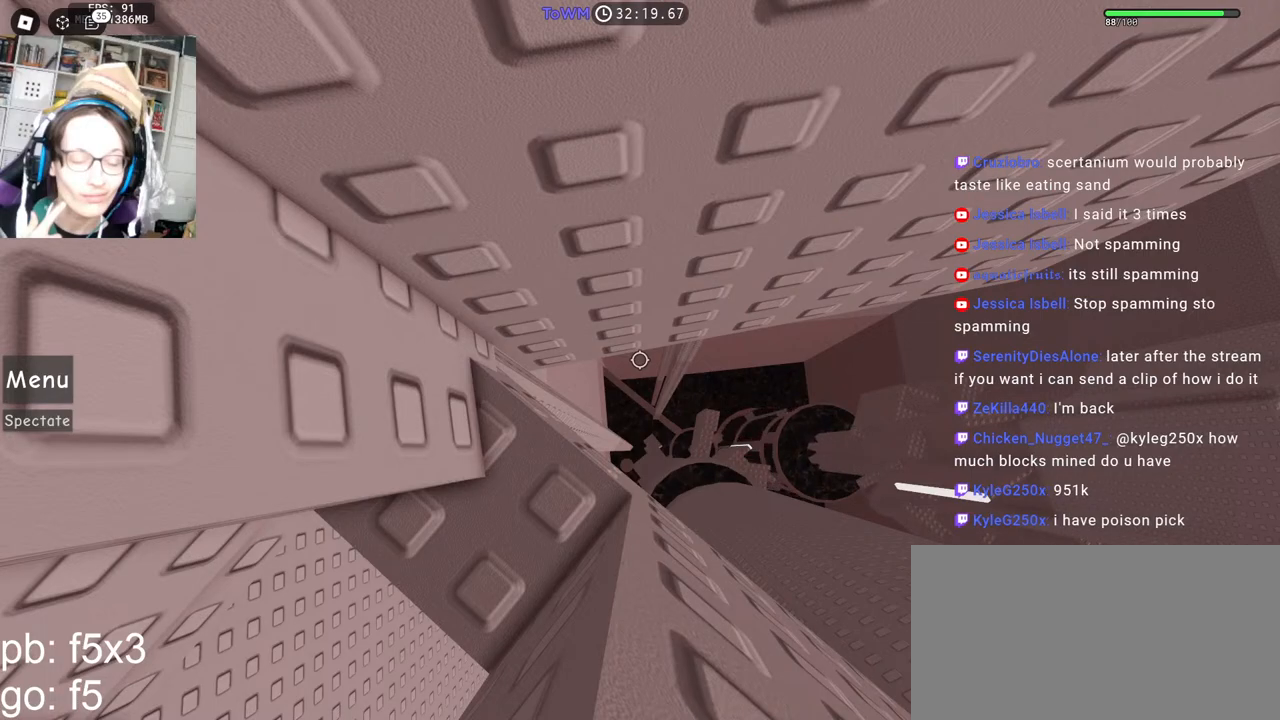
{"keys": [], "mouse": ["right"], "events": []}
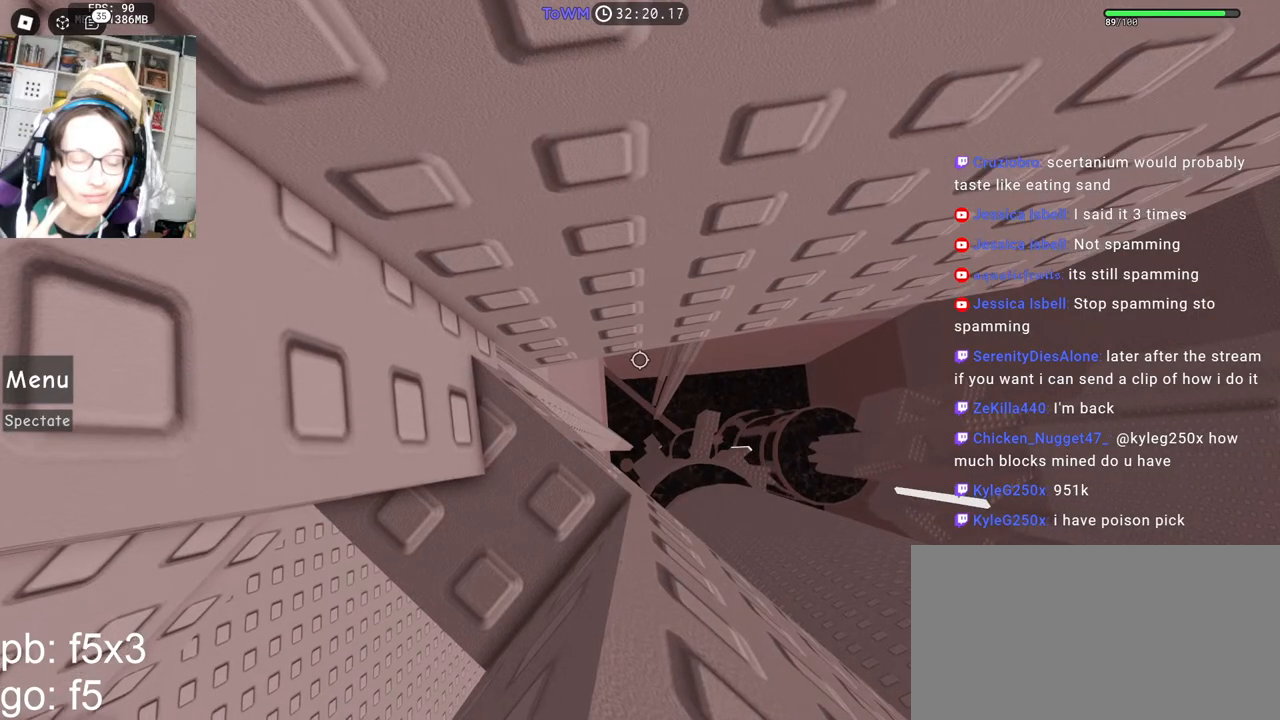
{"keys": ["s"], "mouse": ["right"], "events": [[133, "s", "down"], [200, "s", "up"], [283, "s", "down"], [350, "s", "up"], [450, "s", "down"]]}
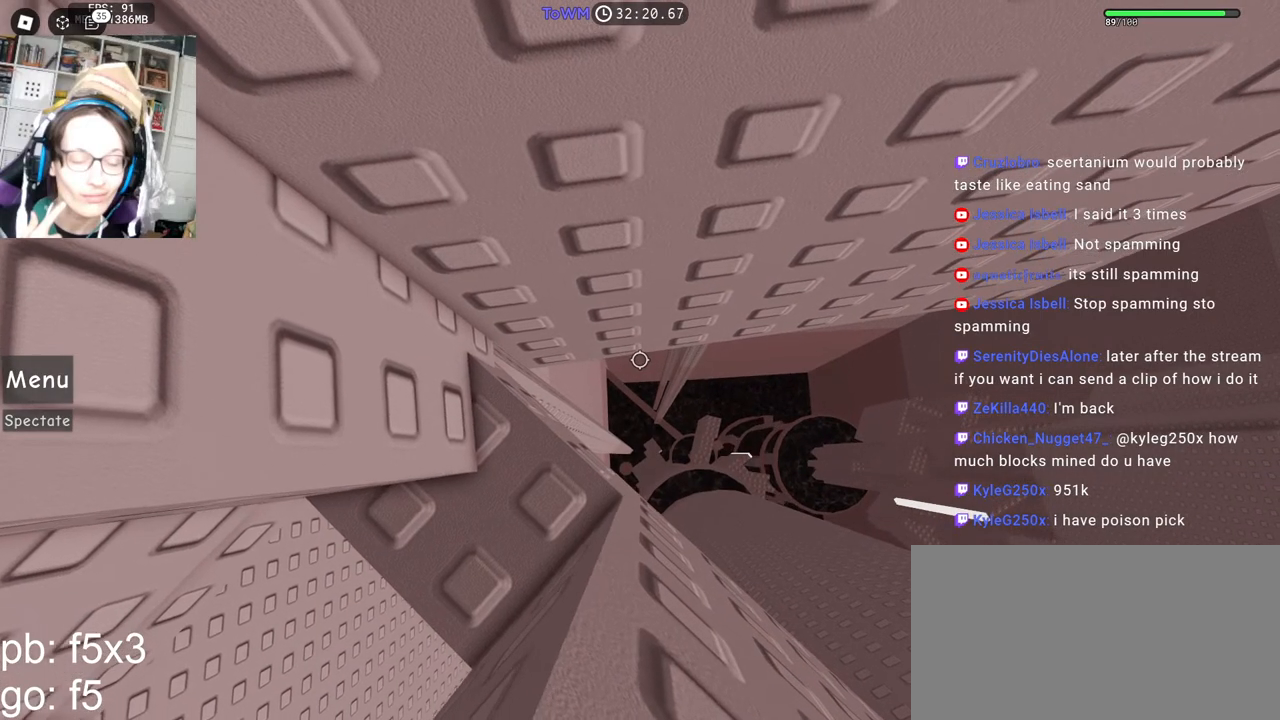
{"keys": ["d", "space"], "mouse": ["right"], "events": [[17, "s", "up"], [333, "d", "down"], [450, "space", "down"]]}
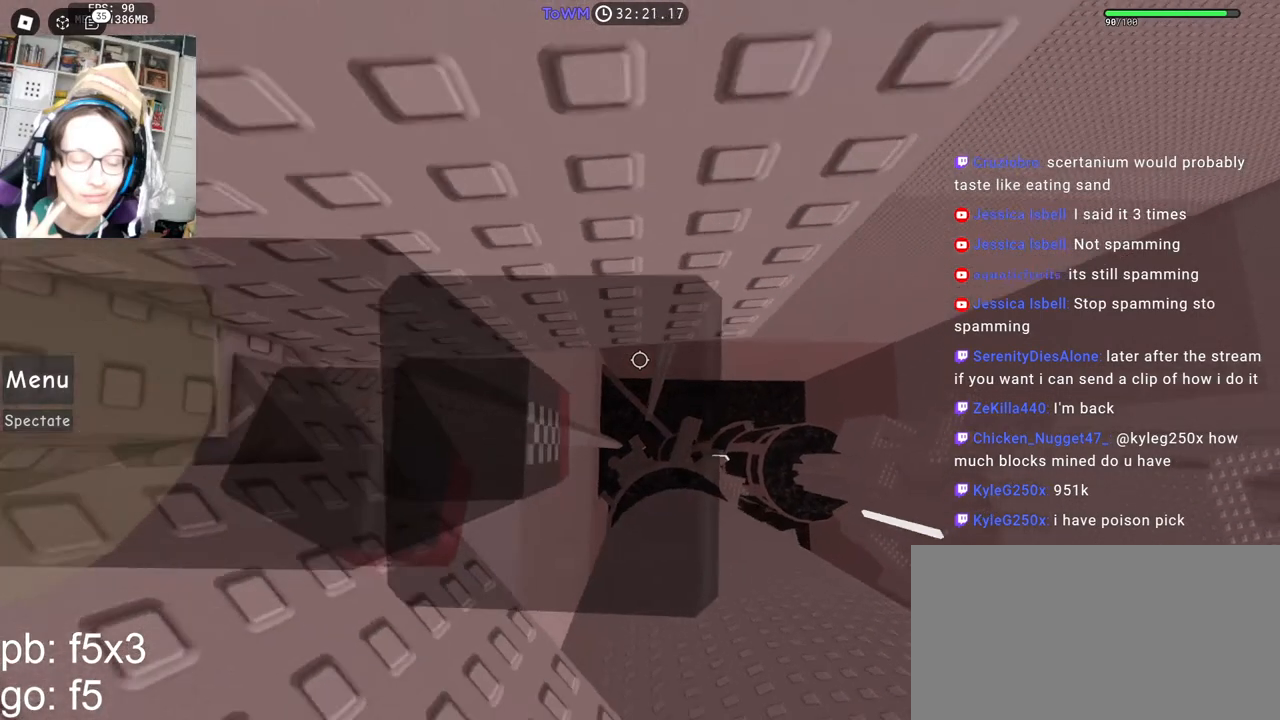
{"keys": ["d"], "mouse": ["right"], "events": [[17, "space", "up"]]}
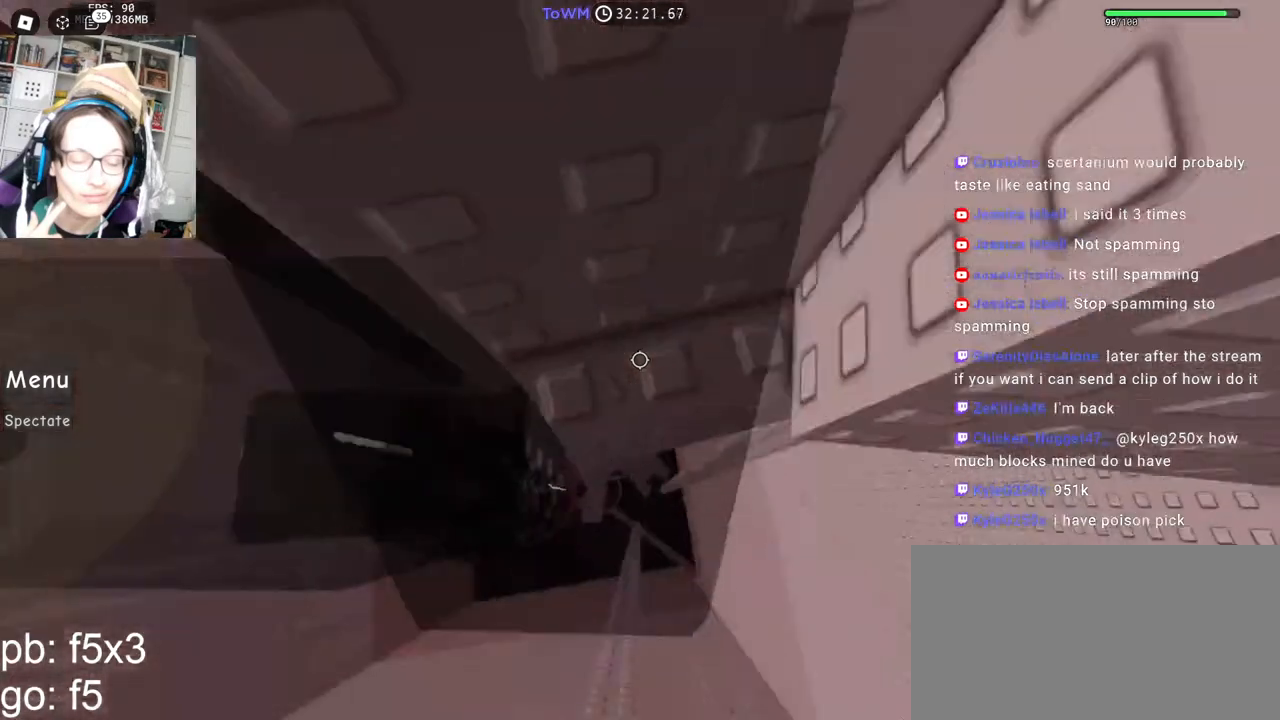
{"keys": ["d", "s"], "mouse": ["right"], "events": [[50, "shift", "down"], [150, "d", "up"], [183, "shift", "up"], [317, "d", "down"], [317, "s", "down"], [417, "d", "up"], [417, "s", "up"], [500, "d", "down"], [500, "s", "down"]]}
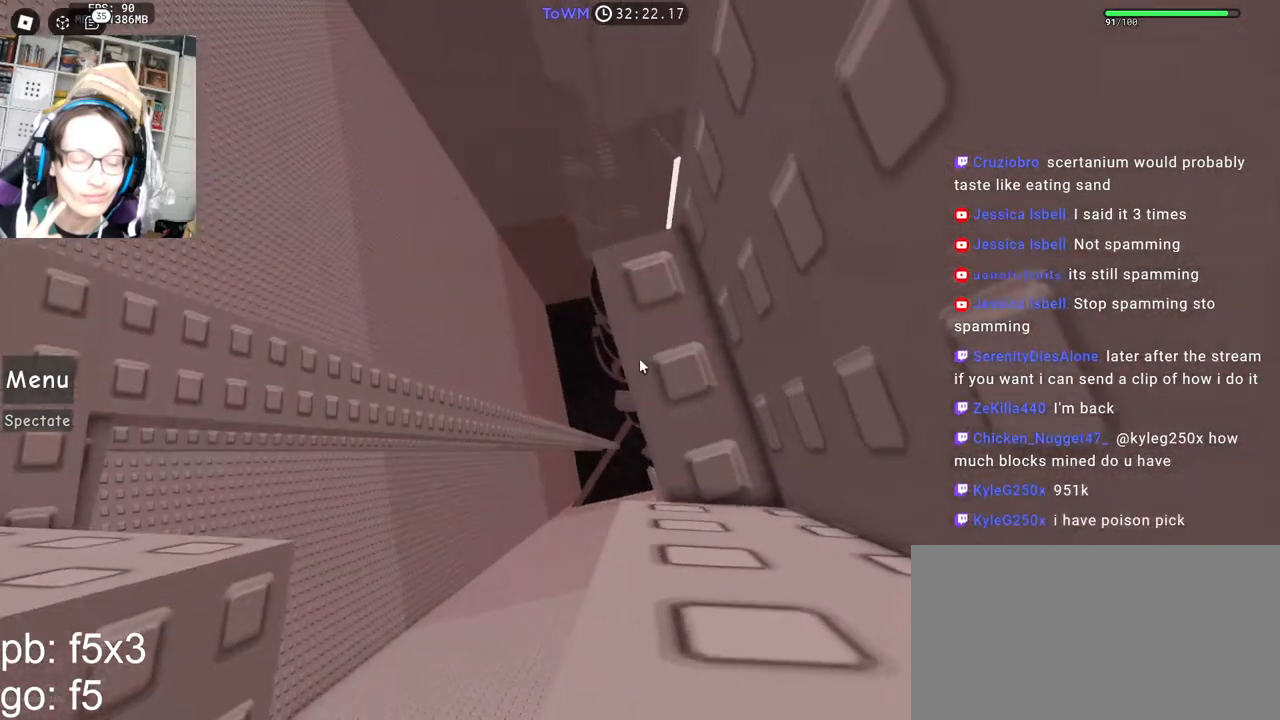
{"keys": ["d", "s"], "mouse": ["right"], "events": [[67, "d", "up"], [83, "s", "up"], [167, "d", "down"], [167, "s", "down"], [217, "d", "up"], [233, "s", "up"], [317, "d", "down"], [333, "s", "down"], [383, "d", "up"], [383, "s", "up"], [467, "d", "down"], [467, "s", "down"]]}
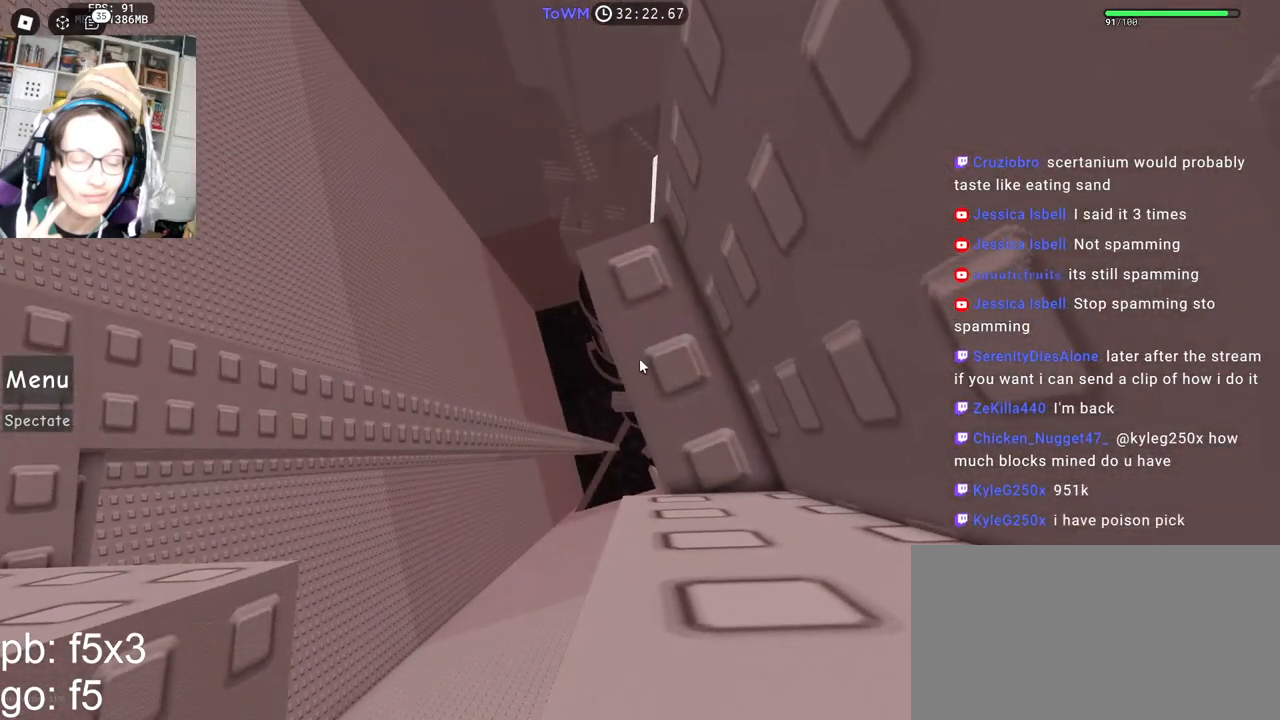
{"keys": [], "mouse": ["right"], "events": [[33, "d", "up"], [33, "s", "up"], [117, "s", "down"], [133, "d", "down"], [183, "d", "up"], [183, "s", "up"], [267, "s", "down"], [283, "d", "down"], [333, "d", "up"], [333, "s", "up"], [417, "d", "down"], [417, "s", "down"], [467, "d", "up"], [483, "s", "up"]]}
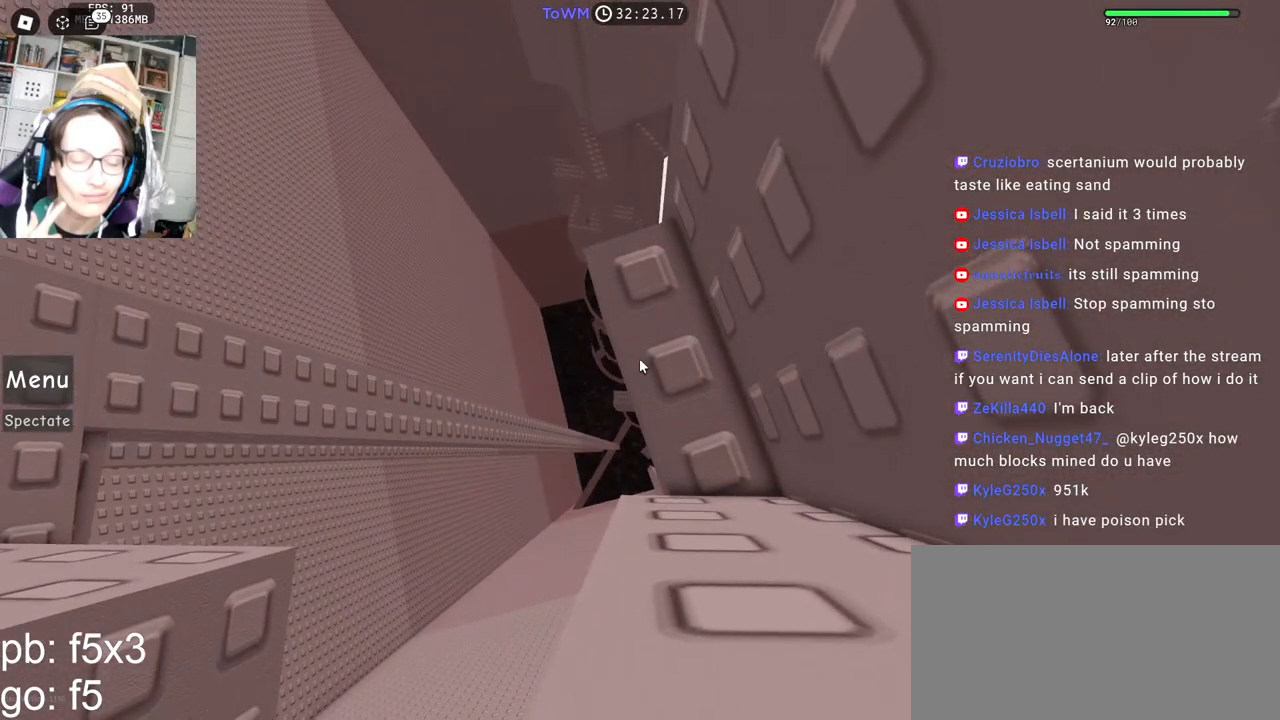
{"keys": ["d", "s"], "mouse": ["right"], "events": [[50, "d", "down"], [50, "s", "down"], [117, "d", "up"], [133, "s", "up"], [183, "s", "down"], [200, "d", "down"], [250, "d", "up"], [250, "s", "up"], [350, "d", "down"], [350, "s", "down"], [400, "d", "up"], [400, "s", "up"], [500, "d", "down"], [500, "s", "down"]]}
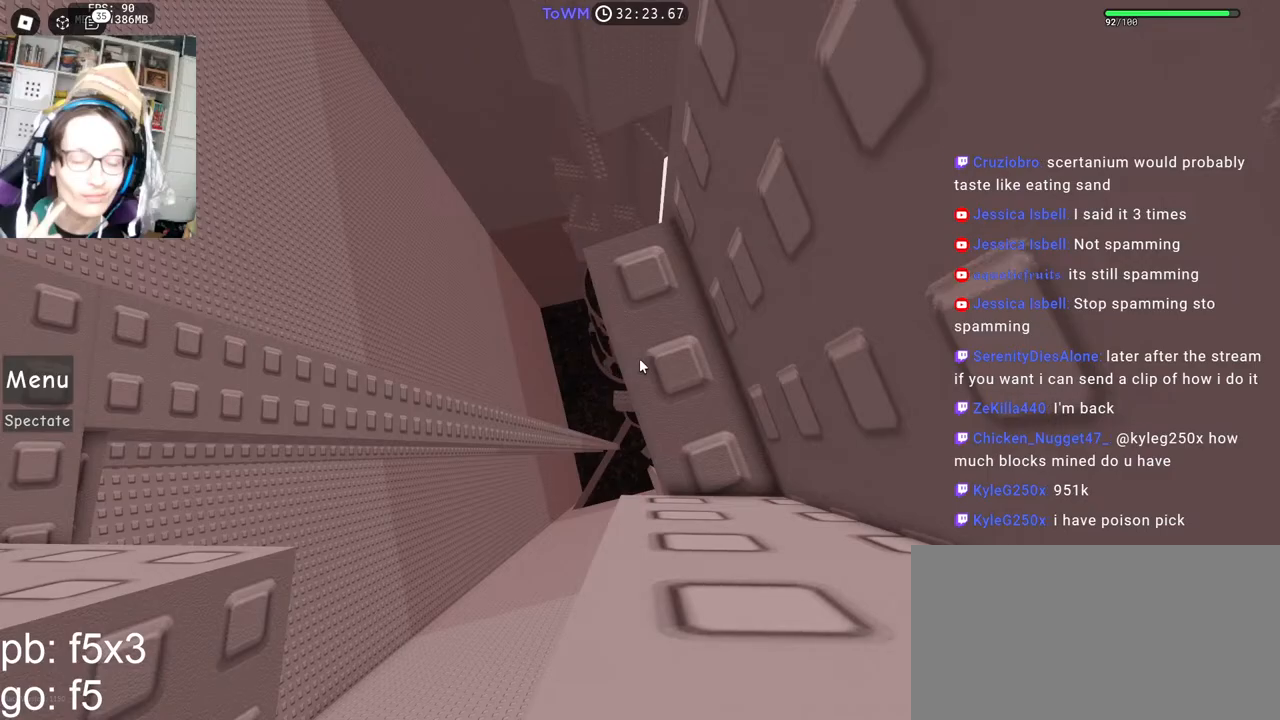
{"keys": ["d", "s"], "mouse": [], "events": [[67, "d", "up"], [67, "s", "up"], [183, "d", "down"], [183, "s", "down"], [217, "d", "up"], [217, "mouse_right", "up"], [233, "s", "up"], [333, "d", "down"], [333, "s", "down"], [383, "d", "up"], [383, "s", "up"], [467, "d", "down"], [467, "s", "down"]]}
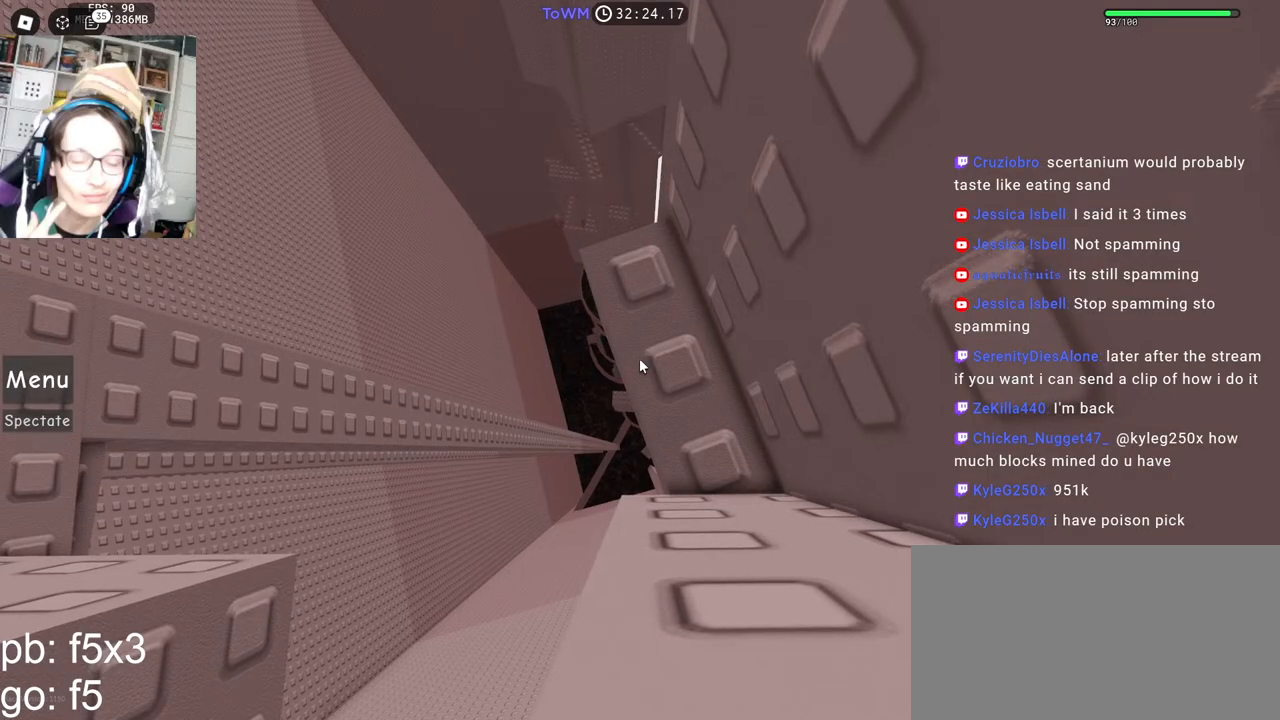
{"keys": [], "mouse": ["right"], "events": [[33, "d", "up"], [33, "s", "up"], [100, "d", "down"], [100, "s", "down"], [167, "d", "up"], [167, "s", "up"], [200, "mouse_right", "down"]]}
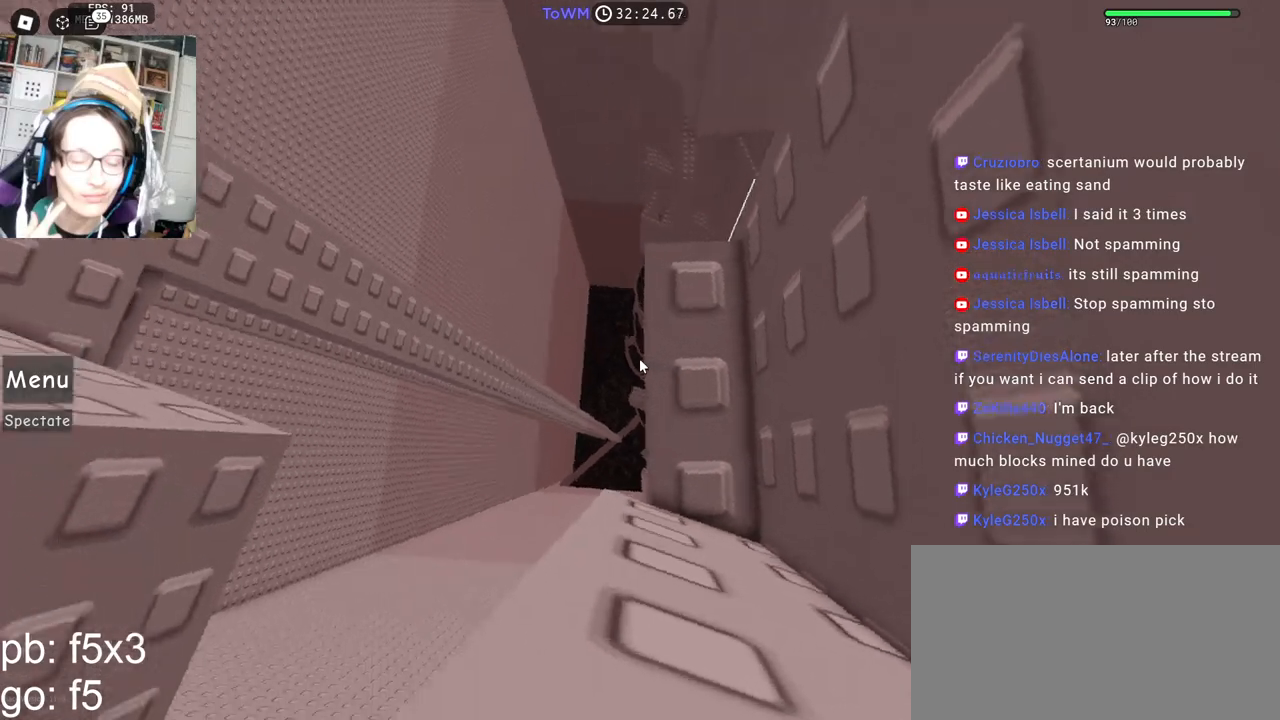
{"keys": [], "mouse": ["right"], "events": []}
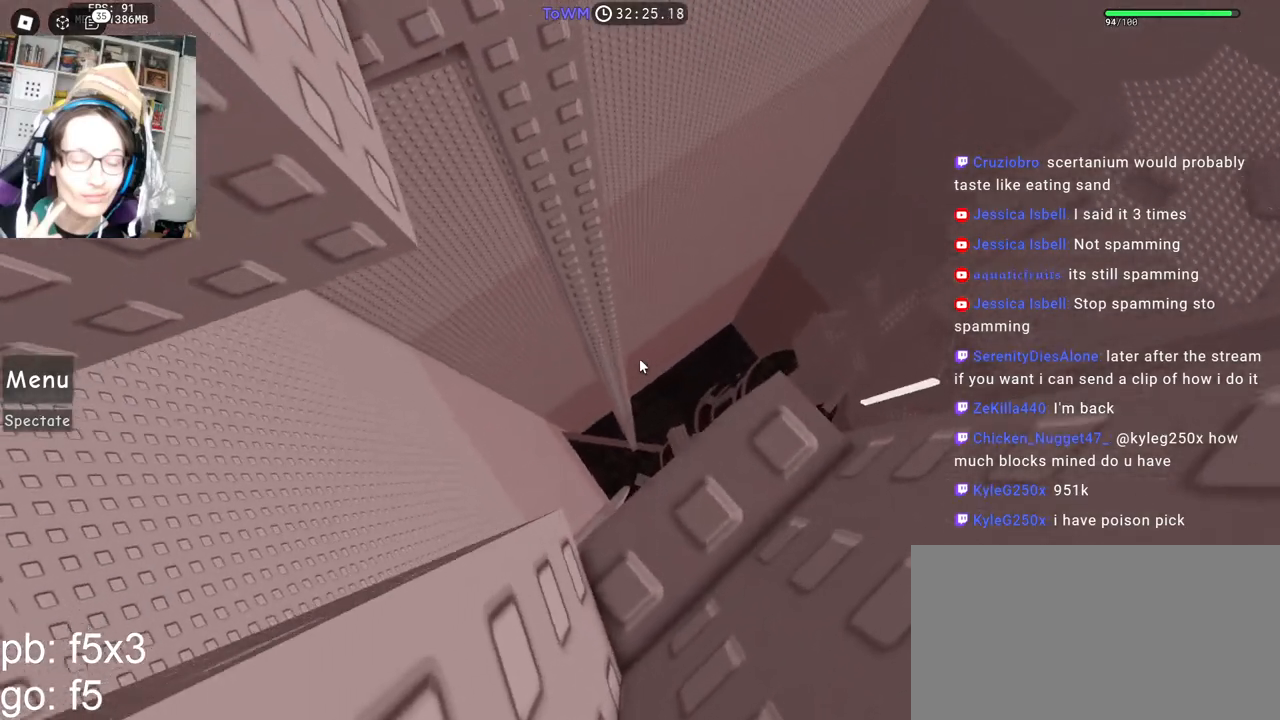
{"keys": [], "mouse": ["right"], "events": []}
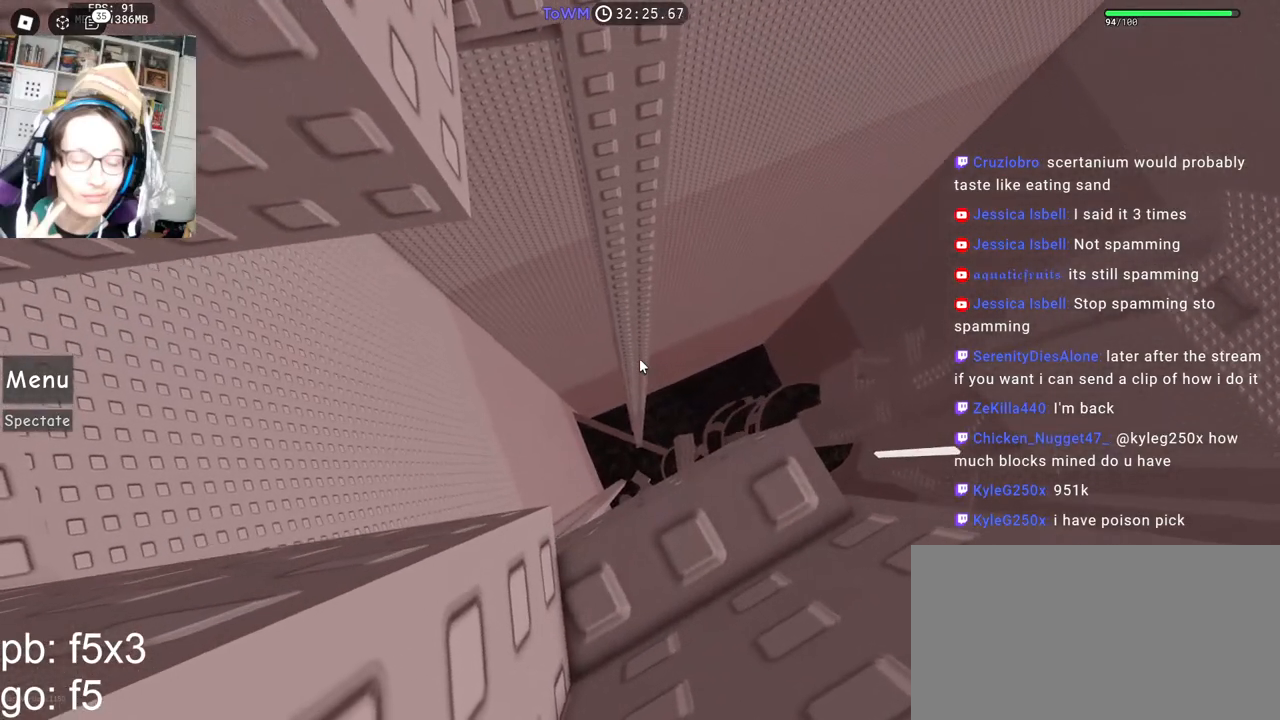
{"keys": [], "mouse": ["right"], "events": []}
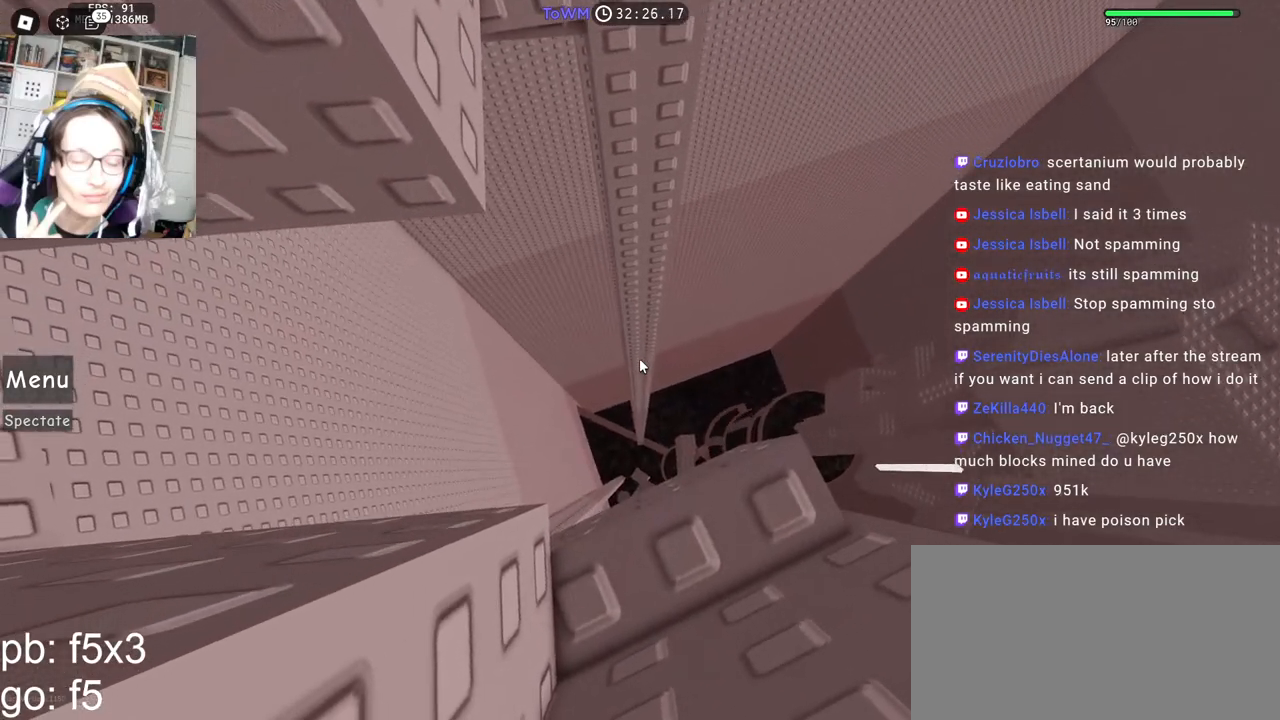
{"keys": ["a"], "mouse": ["right"], "events": [[300, "a", "down"], [433, "space", "down"], [500, "space", "up"]]}
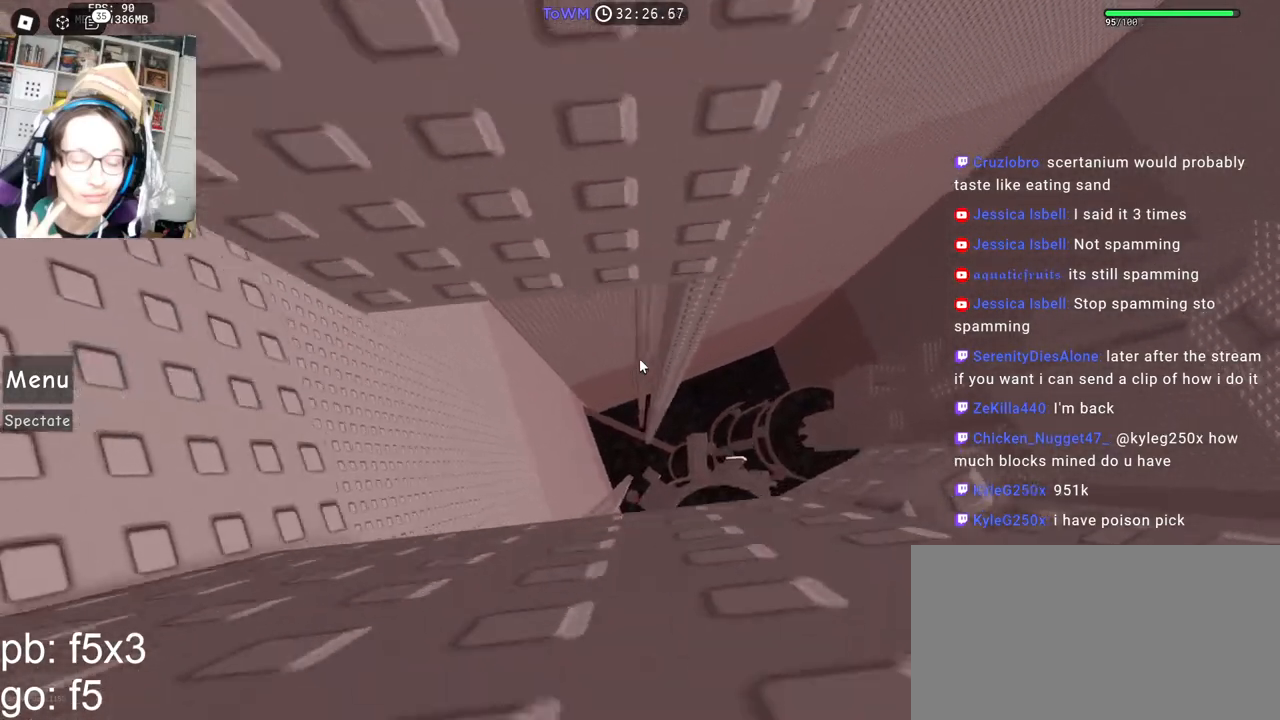
{"keys": ["a"], "mouse": ["right"], "events": []}
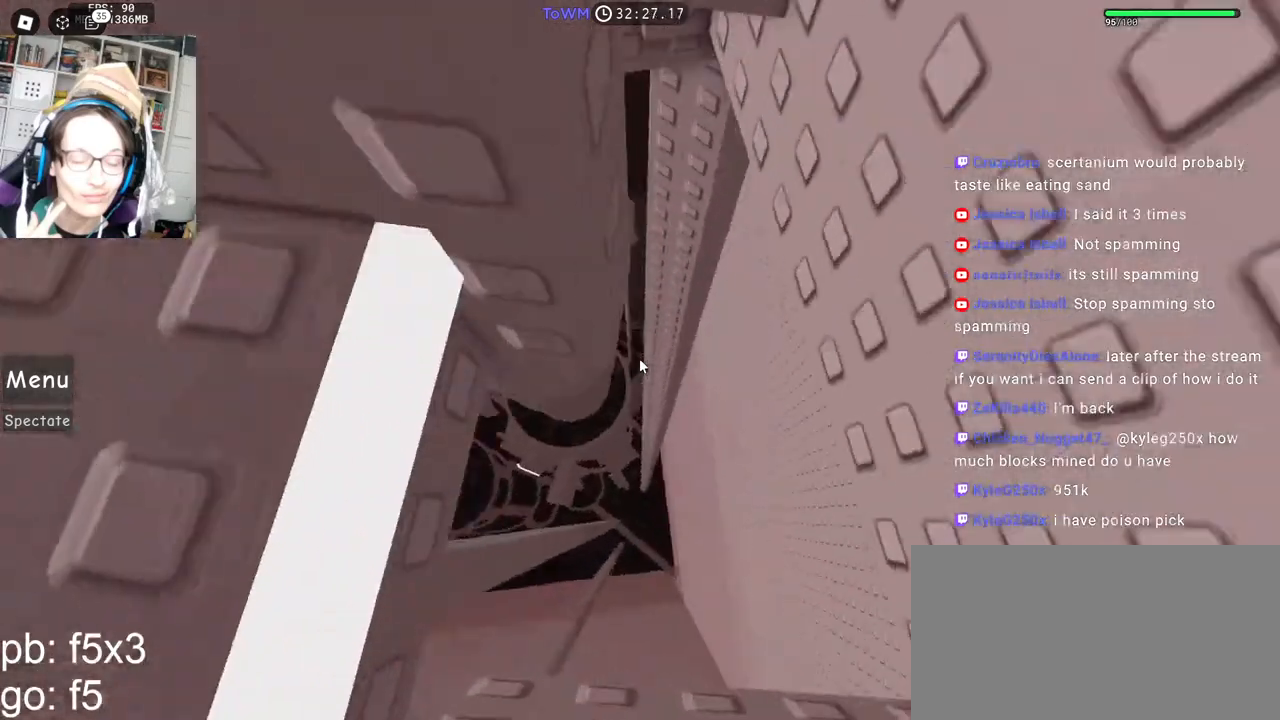
{"keys": ["d", "shift", "space", "w"], "mouse": ["right"], "events": [[233, "a", "up"], [283, "w", "down"], [333, "d", "down"], [333, "space", "down"], [383, "shift", "down"]]}